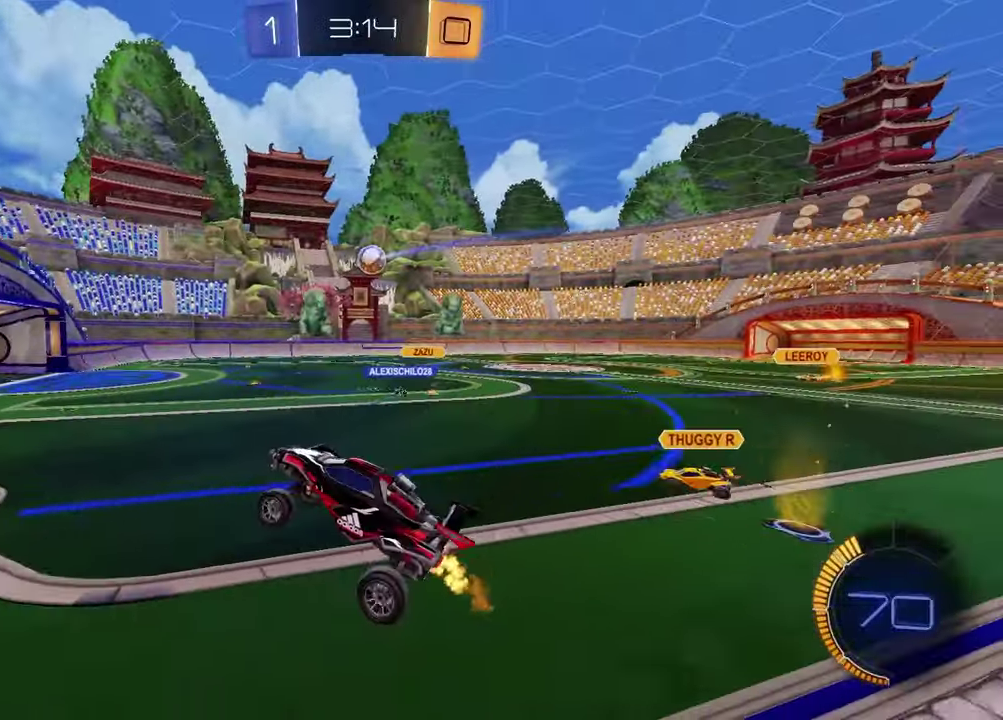
Gameplay with a controller (PlayStation layout); each line is a JSON object with the inputs held at the frame after it. "events" lists button and stick changes between this image and that frame as [ms after this image, input, new state], when the widget could be followed in between. Not read: R1.
{"buttons": ["R2"], "left_stick": "center", "right_stick": "center", "events": [[133, "left_stick", "up"], [217, "CROSS", "down"], [333, "CROSS", "up"], [367, "left_stick", "center"]]}
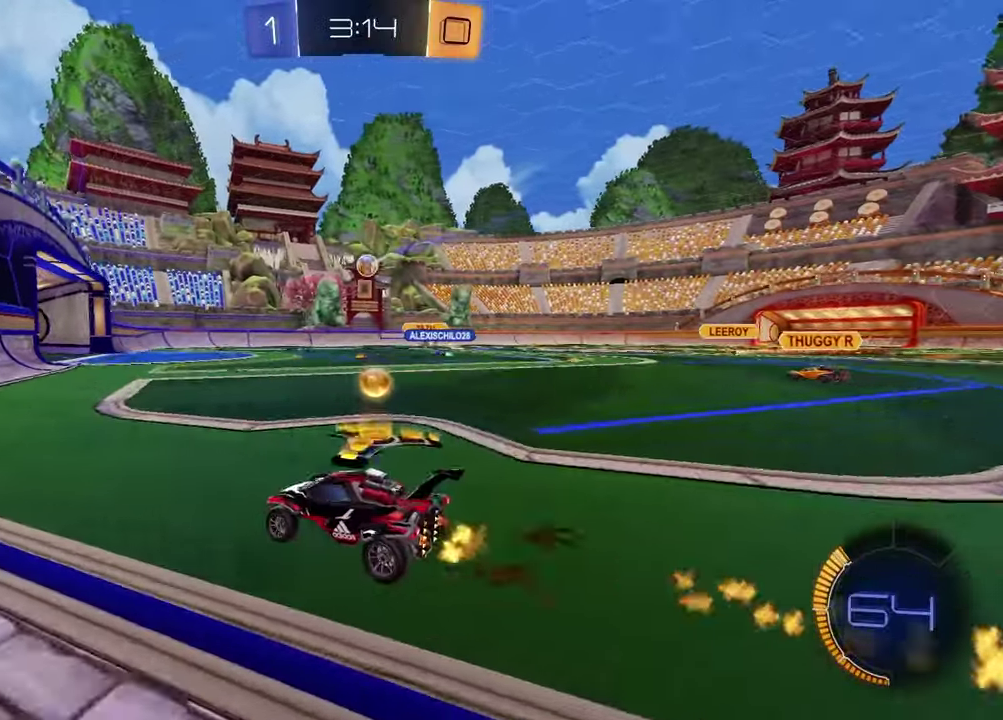
{"buttons": ["R2"], "left_stick": "up-right", "right_stick": "center", "events": [[83, "left_stick", "up-right"], [250, "left_stick", "right"], [317, "left_stick", "center"], [450, "left_stick", "up-right"]]}
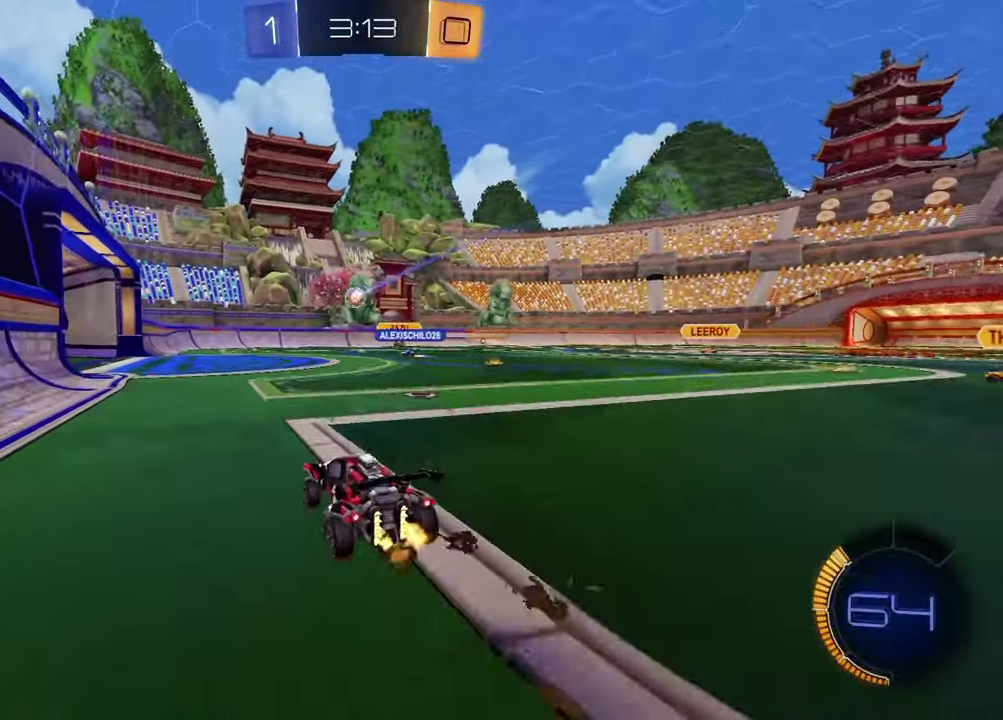
{"buttons": ["R2"], "left_stick": "center", "right_stick": "center", "events": [[50, "left_stick", "center"], [250, "left_stick", "left"], [450, "left_stick", "center"]]}
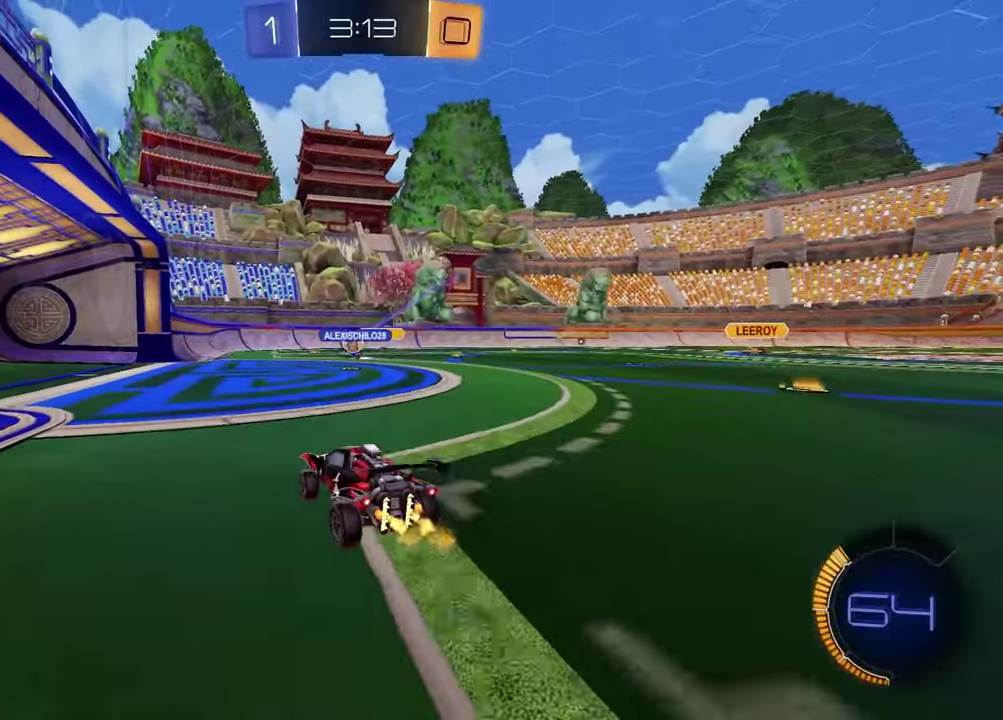
{"buttons": [], "left_stick": "center", "right_stick": "center", "events": [[50, "R2", "up"], [350, "left_stick", "up-right"], [450, "left_stick", "center"]]}
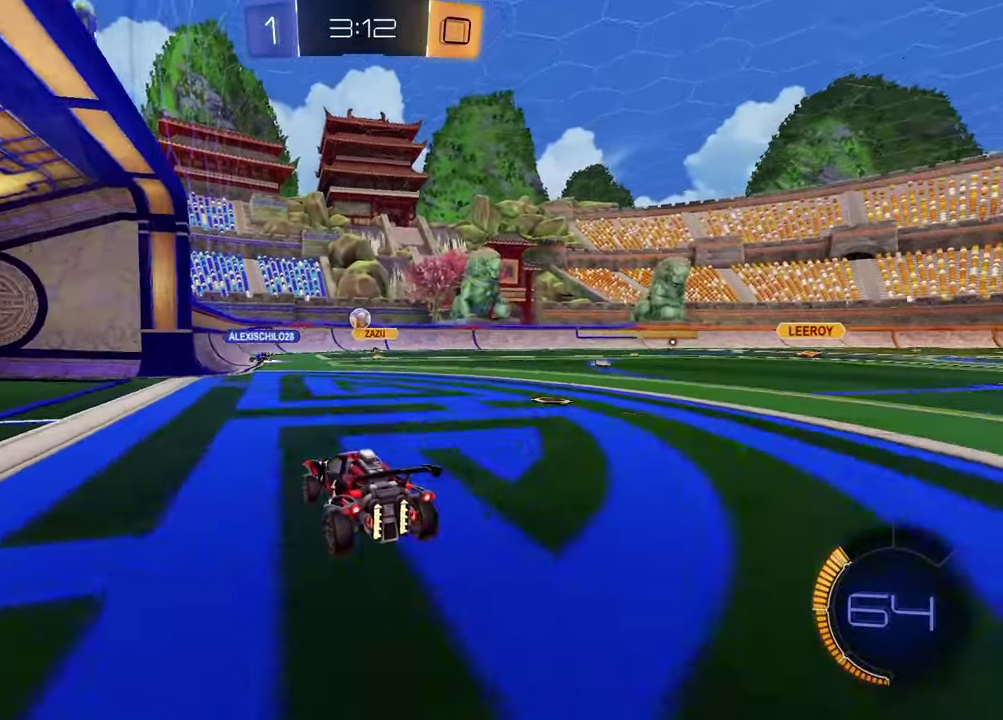
{"buttons": ["L1", "L2"], "left_stick": "center", "right_stick": "center", "events": [[383, "L1", "down"], [383, "L2", "down"]]}
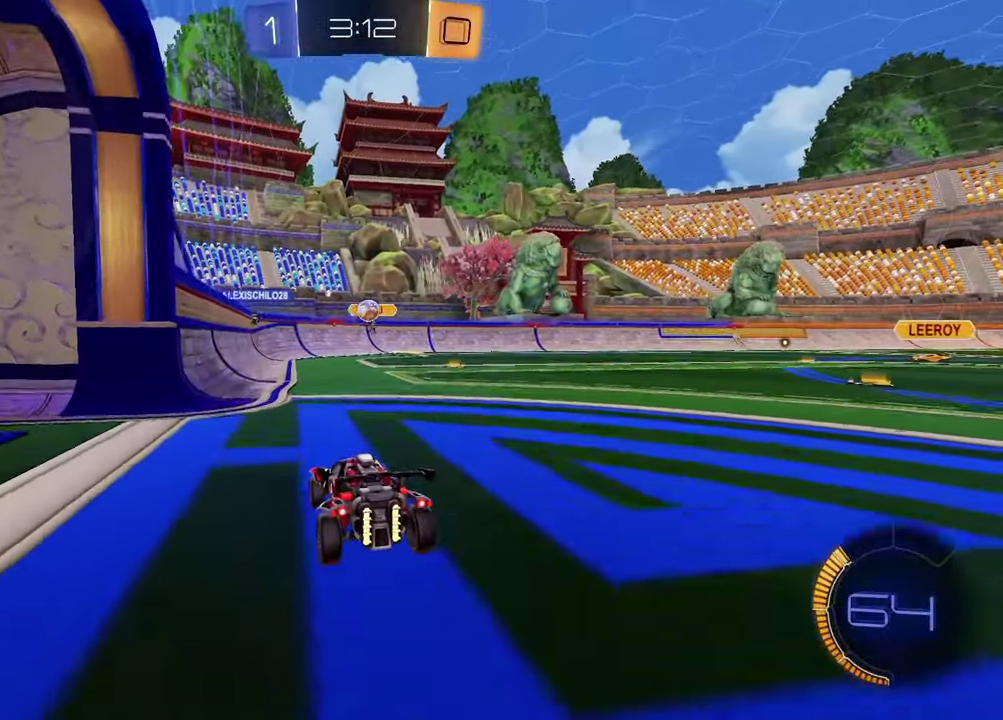
{"buttons": ["R2"], "left_stick": "center", "right_stick": "center", "events": [[50, "L1", "up"], [50, "L2", "up"], [167, "left_stick", "right"], [283, "R2", "down"], [383, "left_stick", "up-right"], [433, "left_stick", "center"]]}
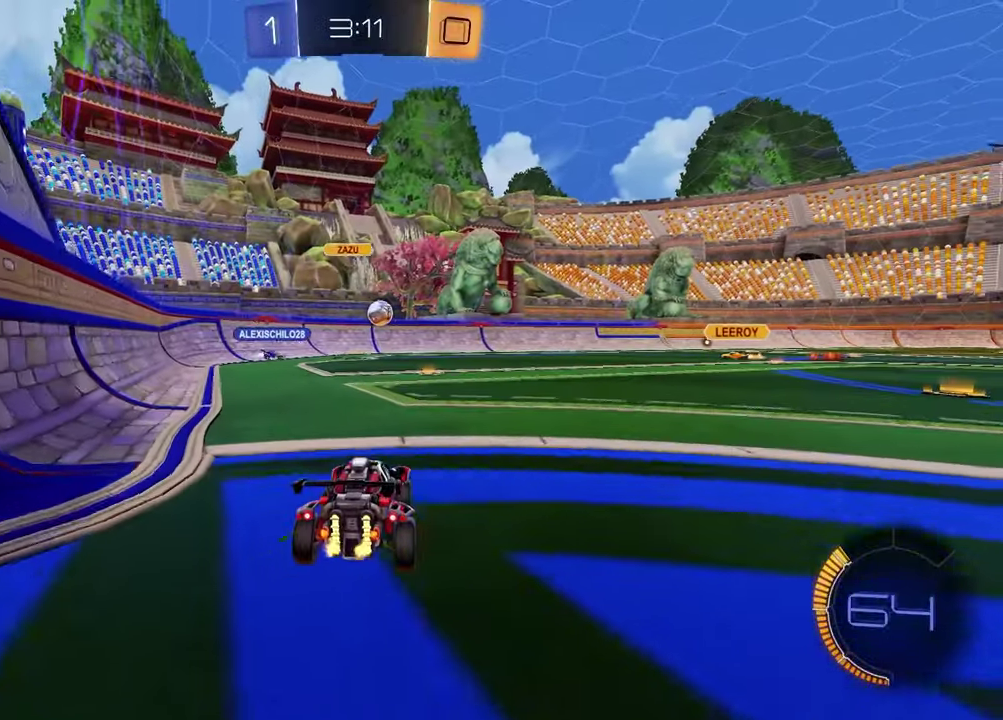
{"buttons": ["R2"], "left_stick": "center", "right_stick": "center", "events": []}
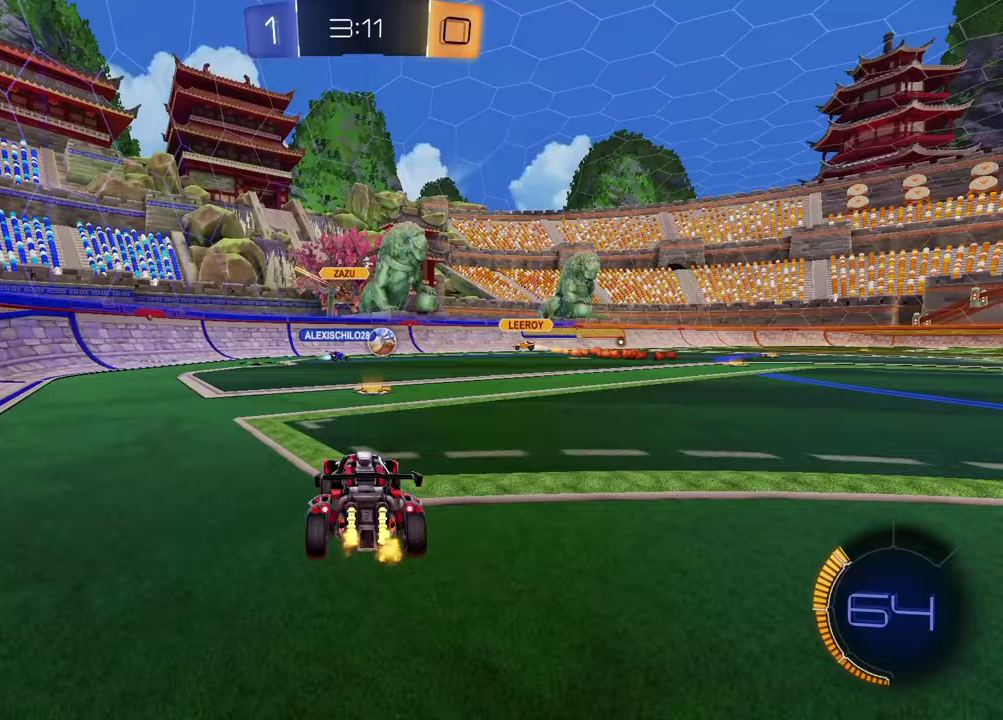
{"buttons": [], "left_stick": "center", "right_stick": "center", "events": [[300, "R2", "up"]]}
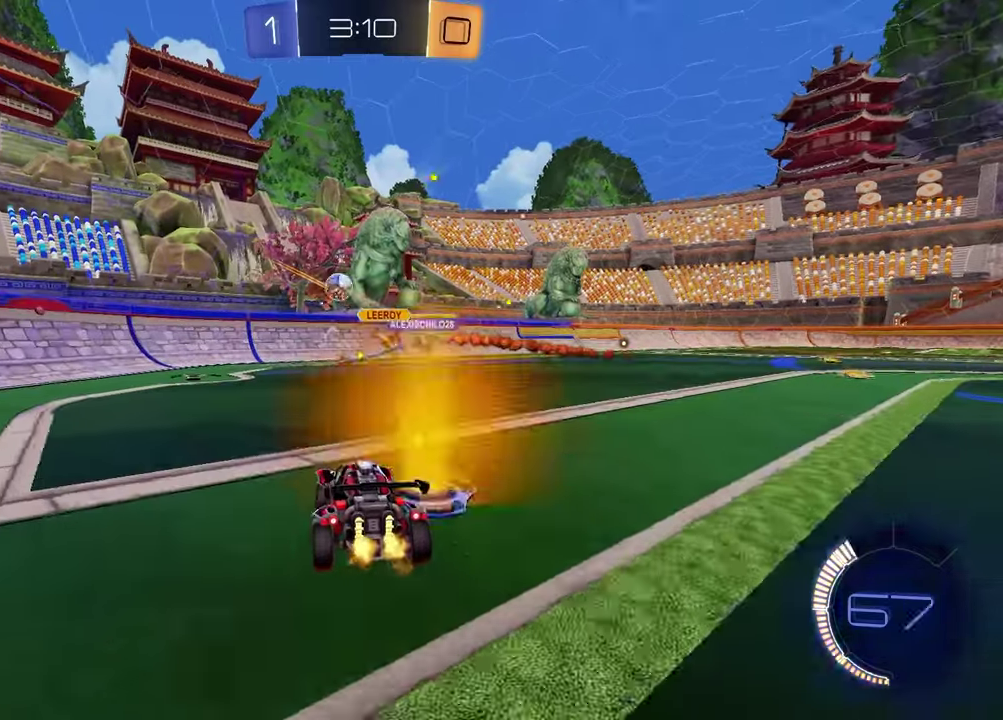
{"buttons": [], "left_stick": "left", "right_stick": "center", "events": [[17, "left_stick", "right"], [417, "left_stick", "center"], [500, "left_stick", "left"]]}
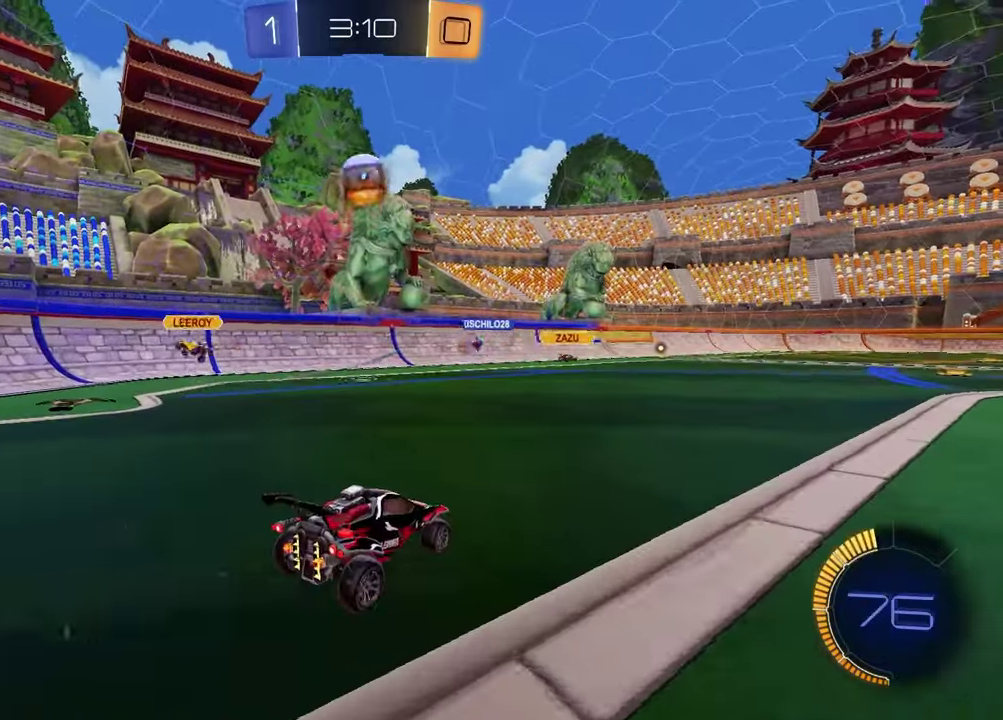
{"buttons": ["R2"], "left_stick": "left", "right_stick": "down-right", "events": [[67, "R2", "down"], [67, "right_stick", "right"], [167, "L1", "down"], [367, "L1", "up"], [417, "right_stick", "down-right"]]}
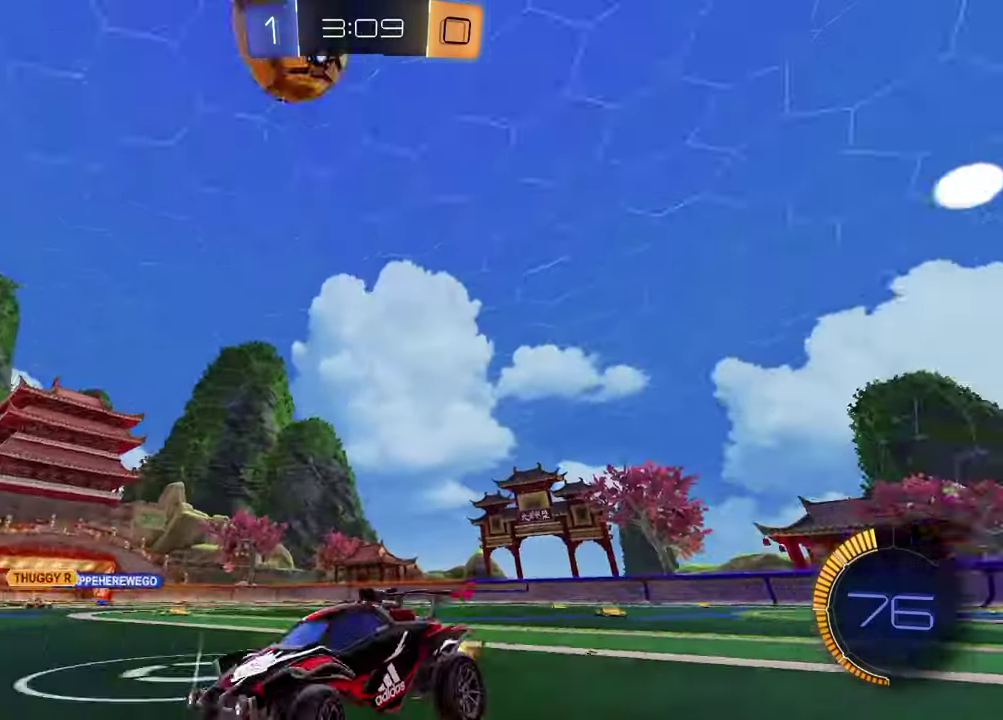
{"buttons": ["R2"], "left_stick": "left", "right_stick": "center", "events": [[167, "right_stick", "center"]]}